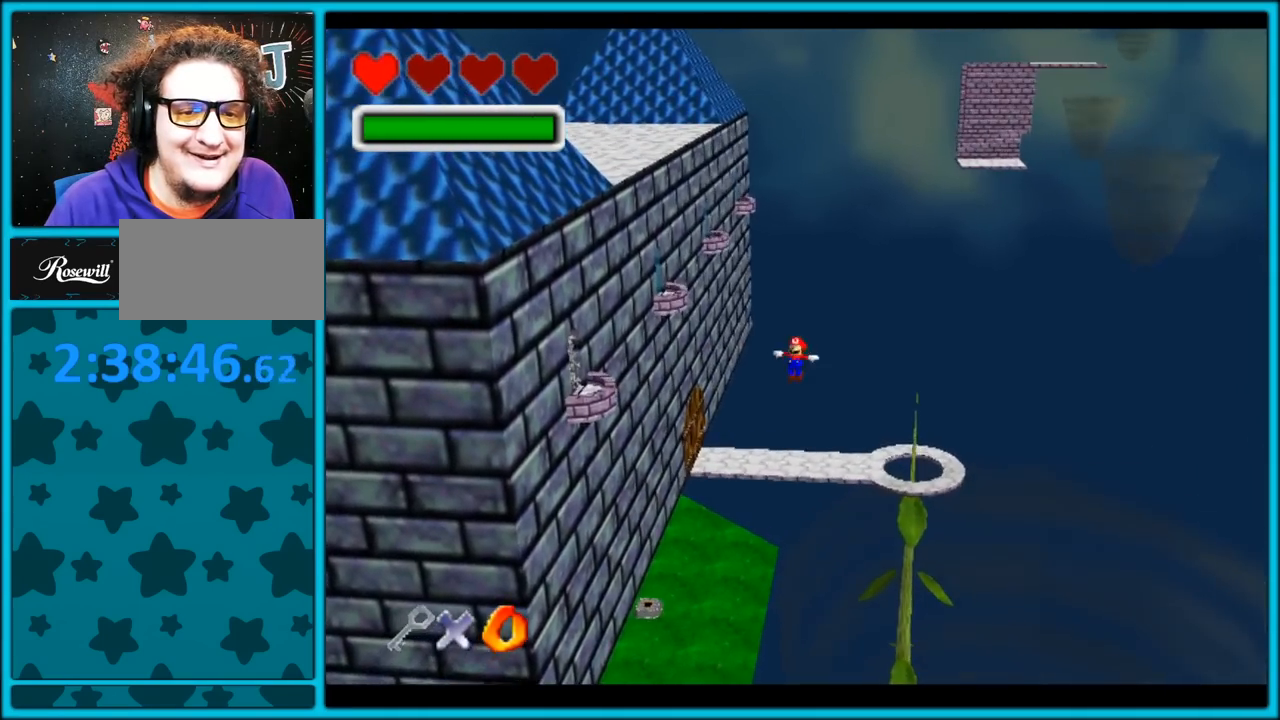
Gameplay with a controller (Nintendo layout); each line is a JSON object with the inputs held at the frame after it. "button_events" lists button changes between this image and that frame as [ms after this image, input, new state], when the widget could be followed in between (sticks are given only as held states). Not read: L1 L3 R3.
{"buttons": ["A"], "left_stick": "up", "button_events": []}
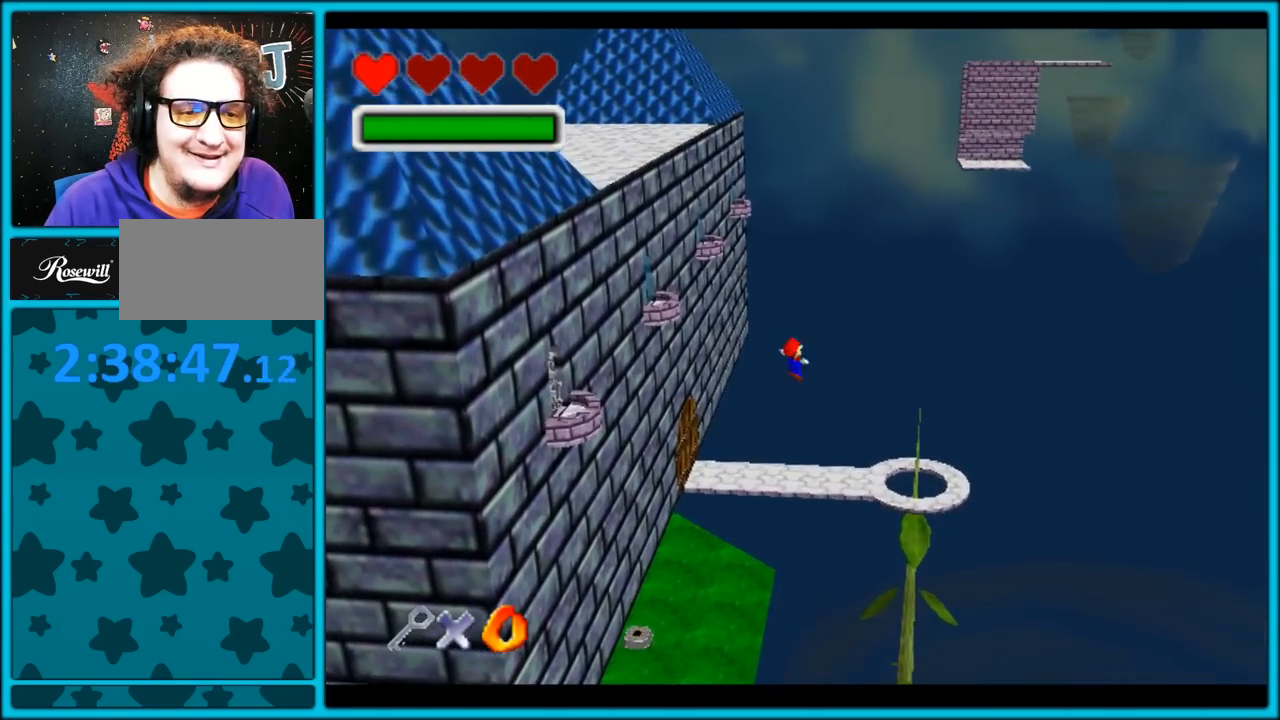
{"buttons": ["A"], "left_stick": "up", "button_events": []}
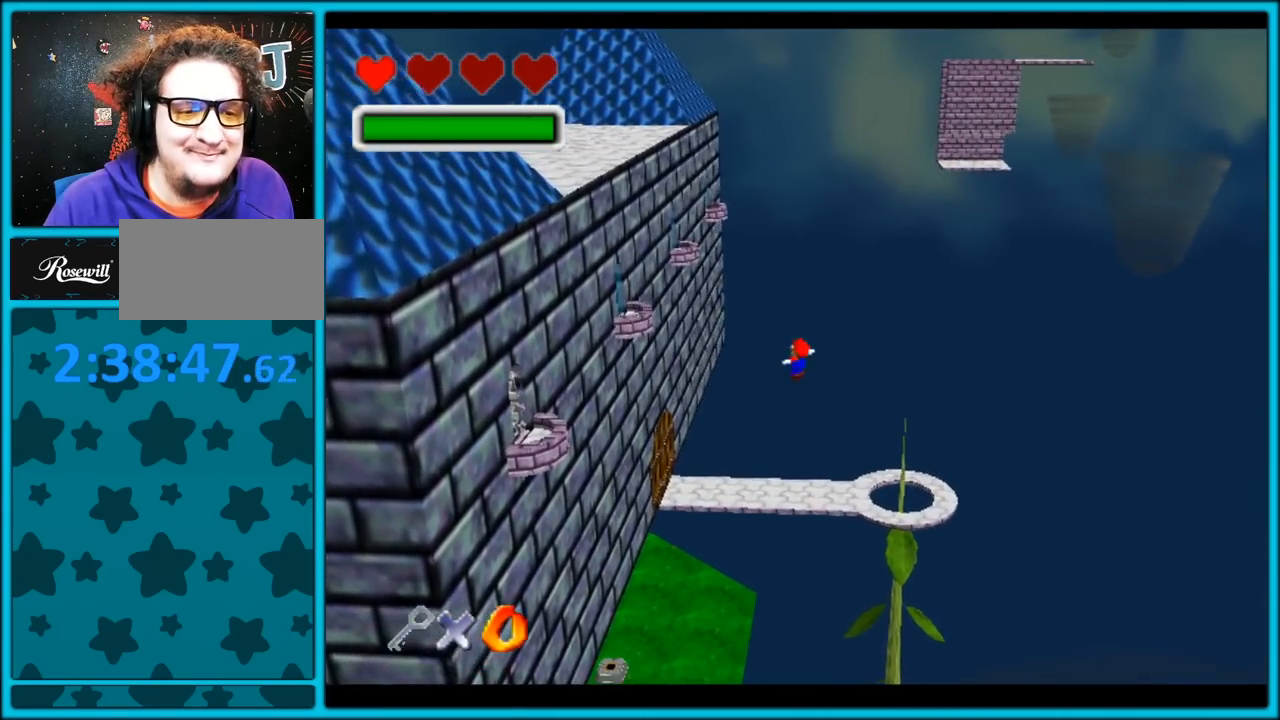
{"buttons": ["A"], "left_stick": "up", "button_events": []}
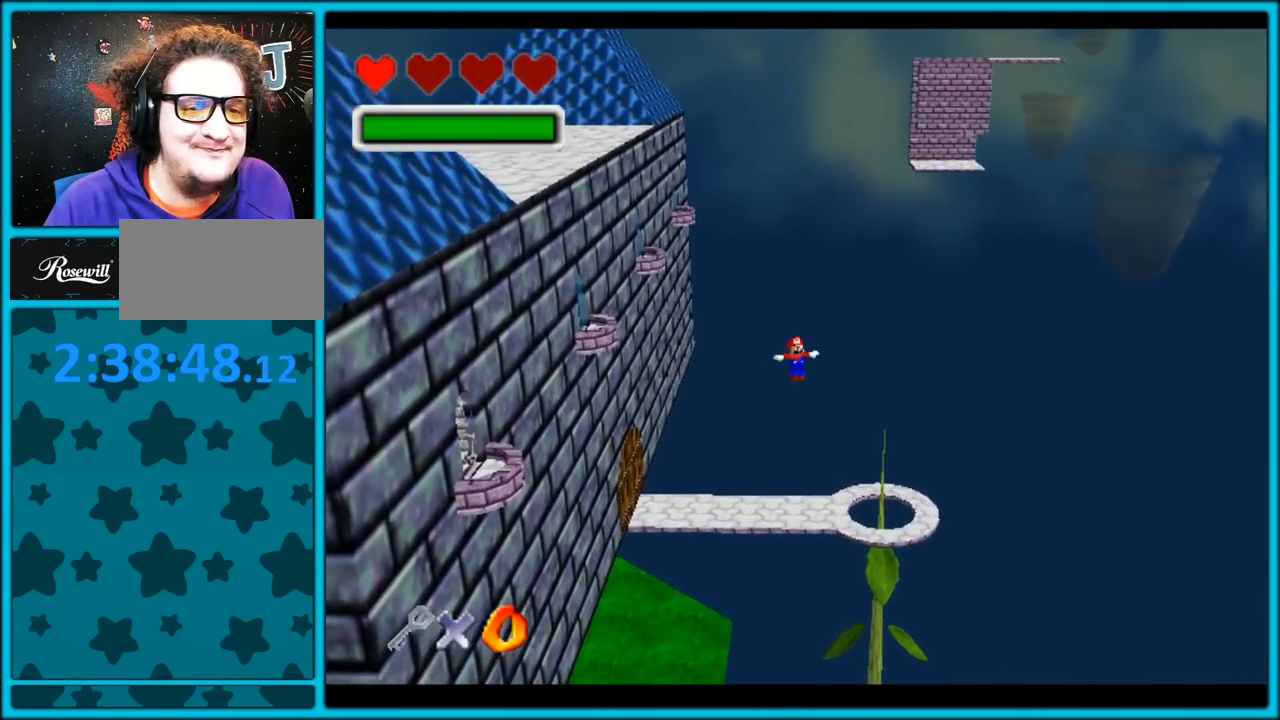
{"buttons": ["A"], "left_stick": "up-right", "button_events": []}
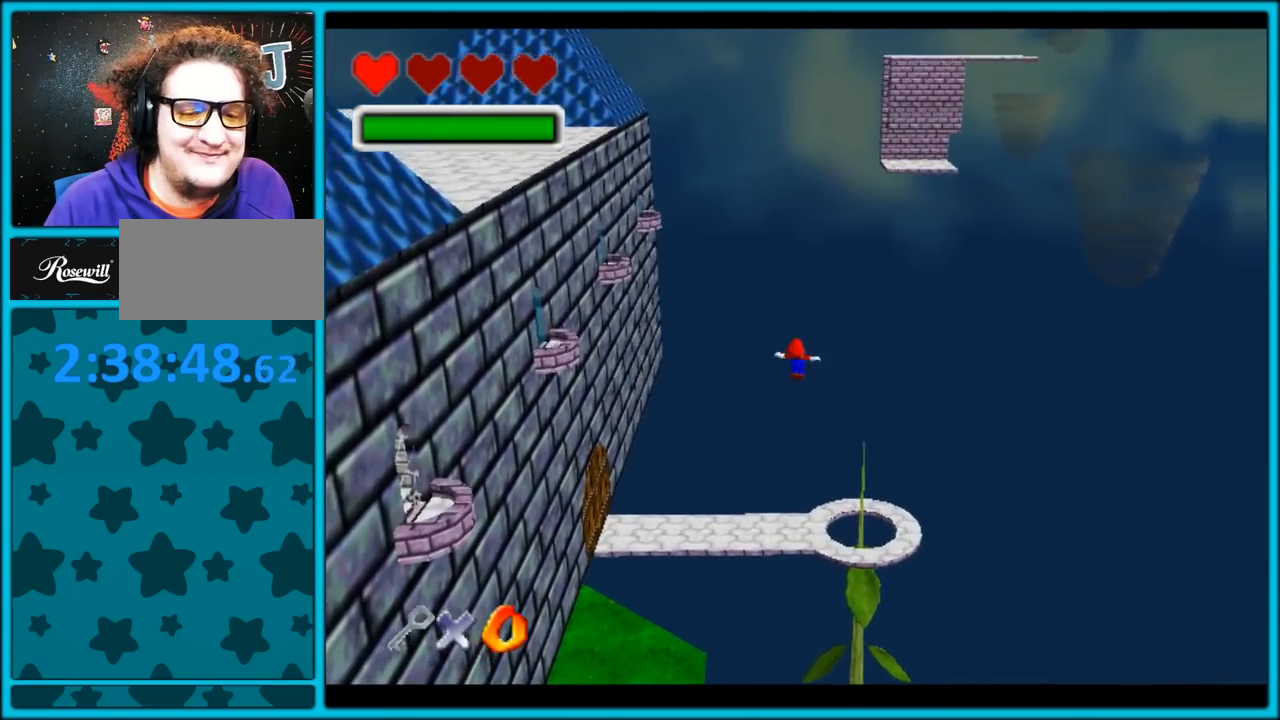
{"buttons": ["A", "C_LEFT"], "left_stick": "up-right", "button_events": [[400, "C_LEFT", "down"]]}
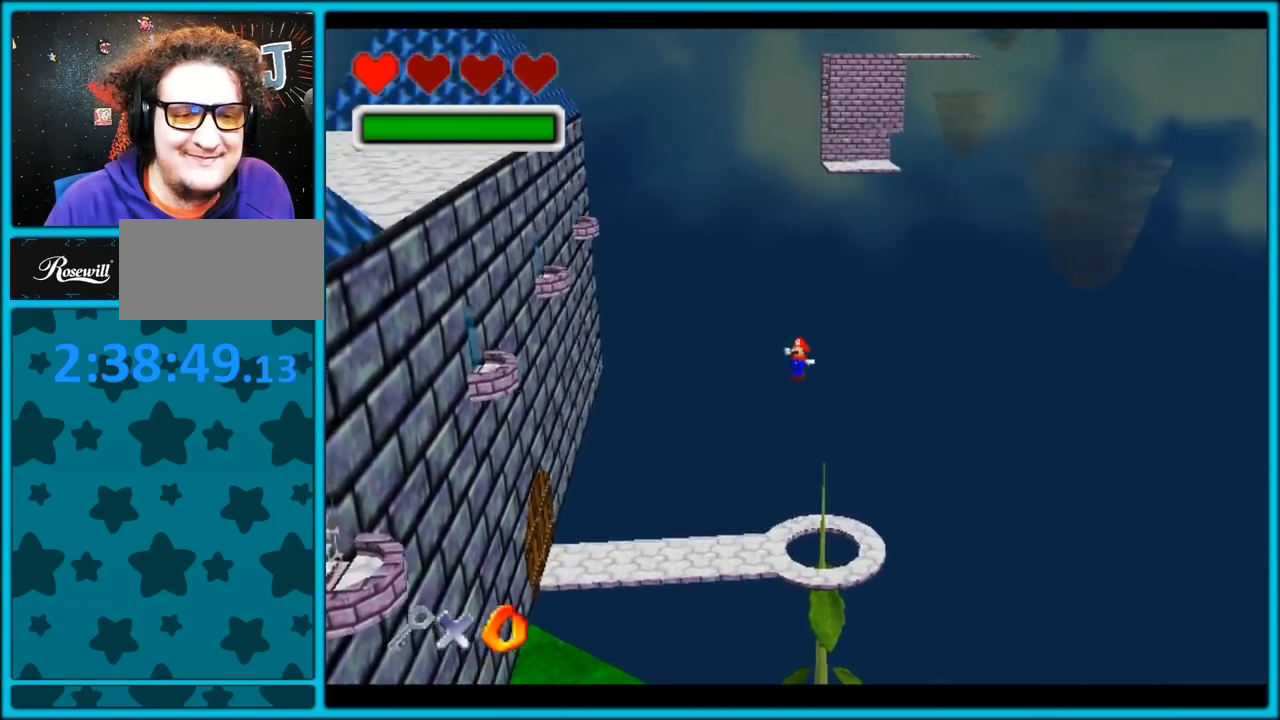
{"buttons": ["A", "C_LEFT"], "left_stick": "up", "button_events": [[133, "C_LEFT", "up"], [500, "C_LEFT", "down"]]}
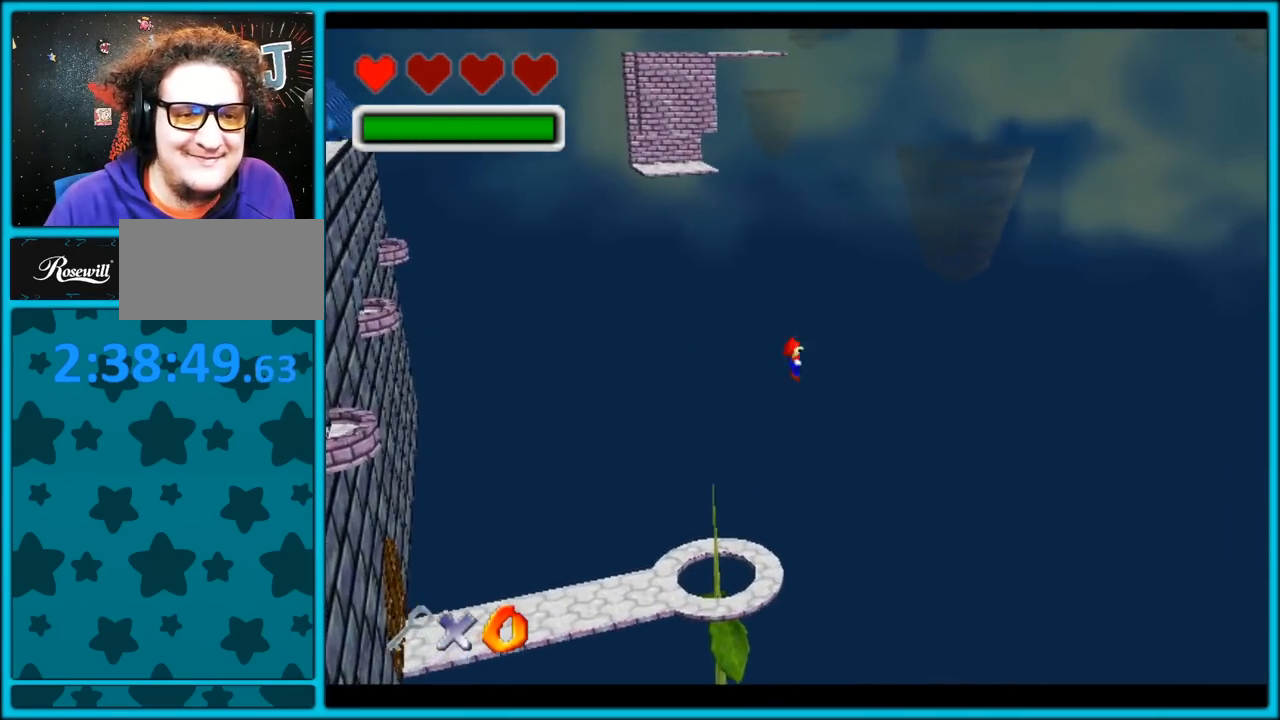
{"buttons": ["A"], "left_stick": "up", "button_events": [[217, "C_LEFT", "up"]]}
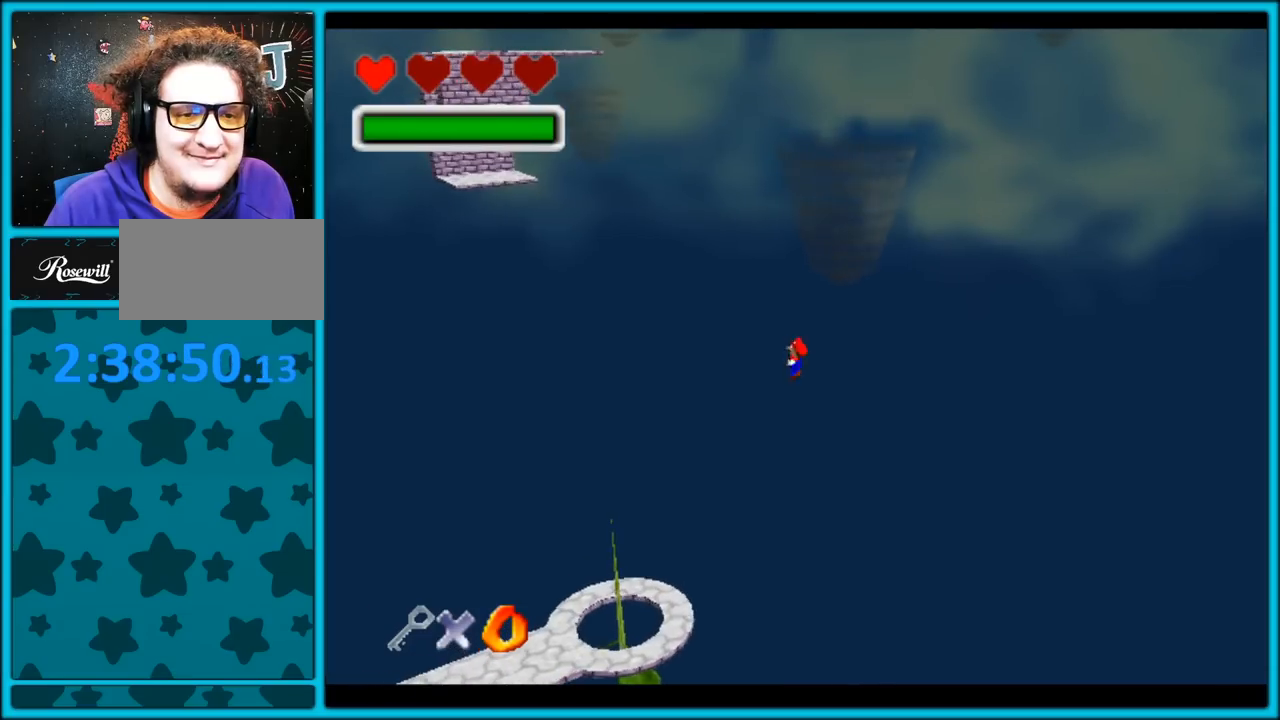
{"buttons": ["A"], "left_stick": "up", "button_events": []}
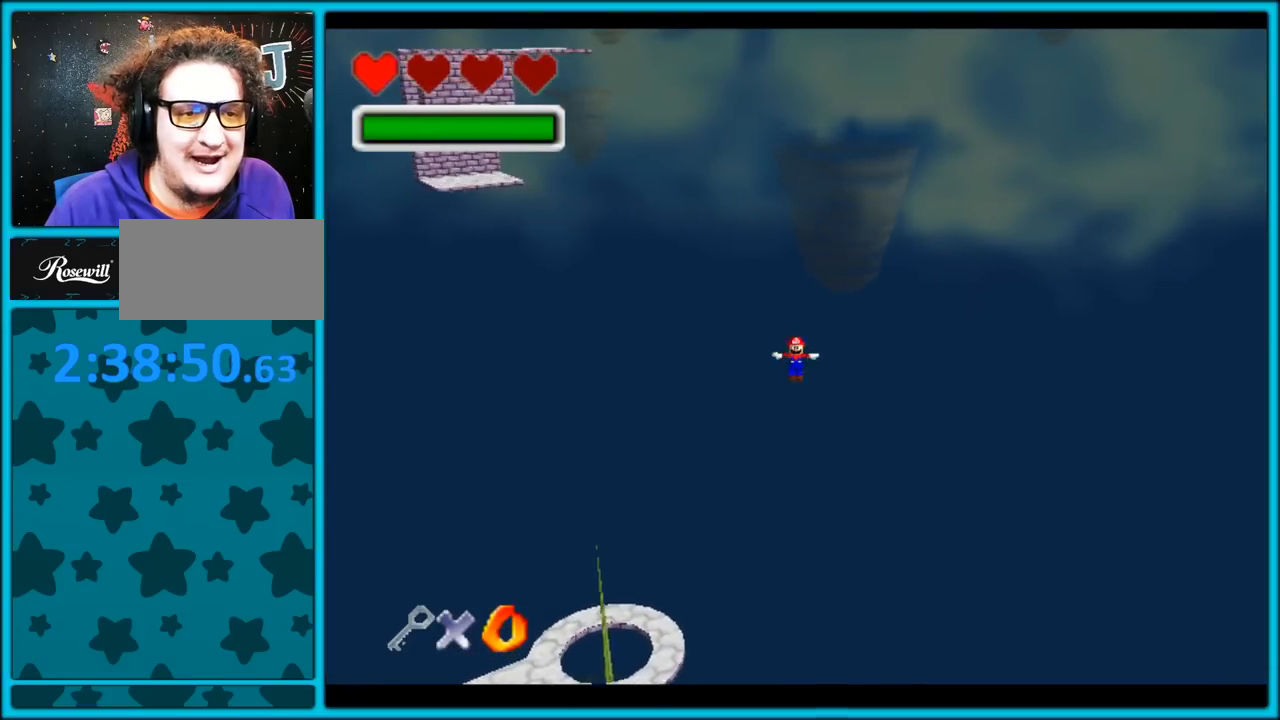
{"buttons": ["A"], "left_stick": "up", "button_events": []}
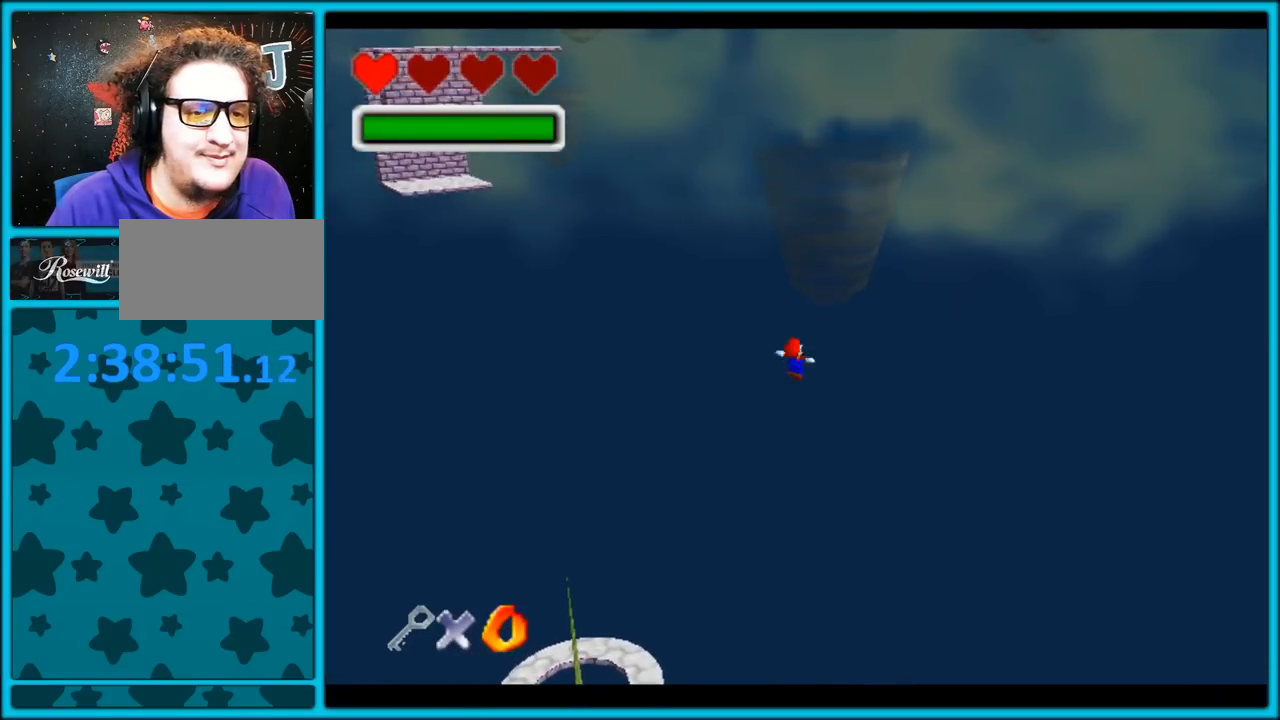
{"buttons": ["A"], "left_stick": "up", "button_events": []}
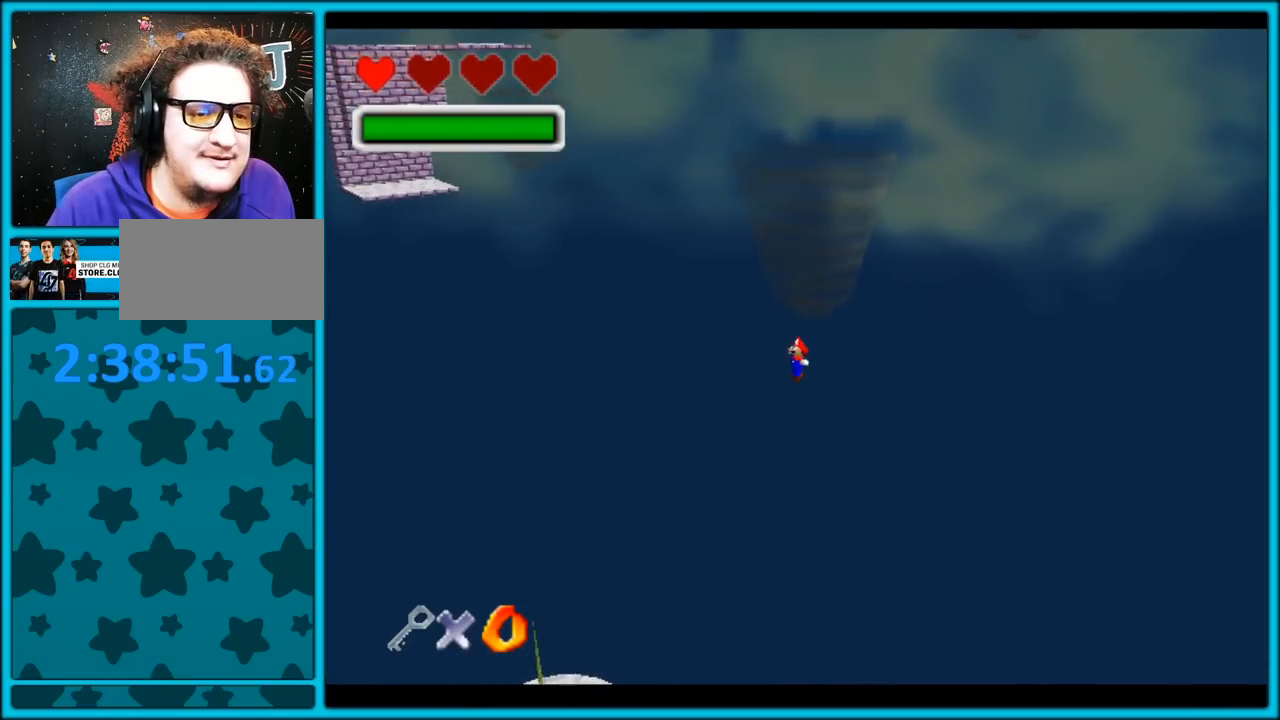
{"buttons": ["A"], "left_stick": "up", "button_events": []}
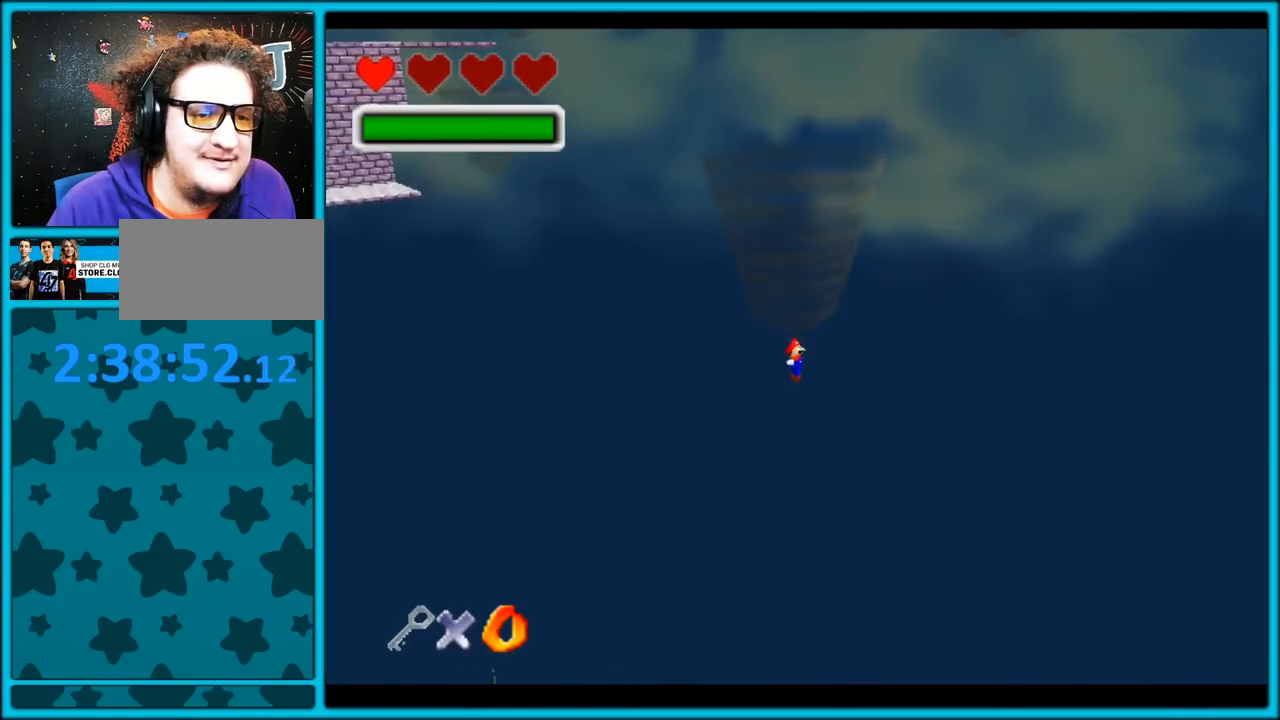
{"buttons": ["A"], "left_stick": "up", "button_events": []}
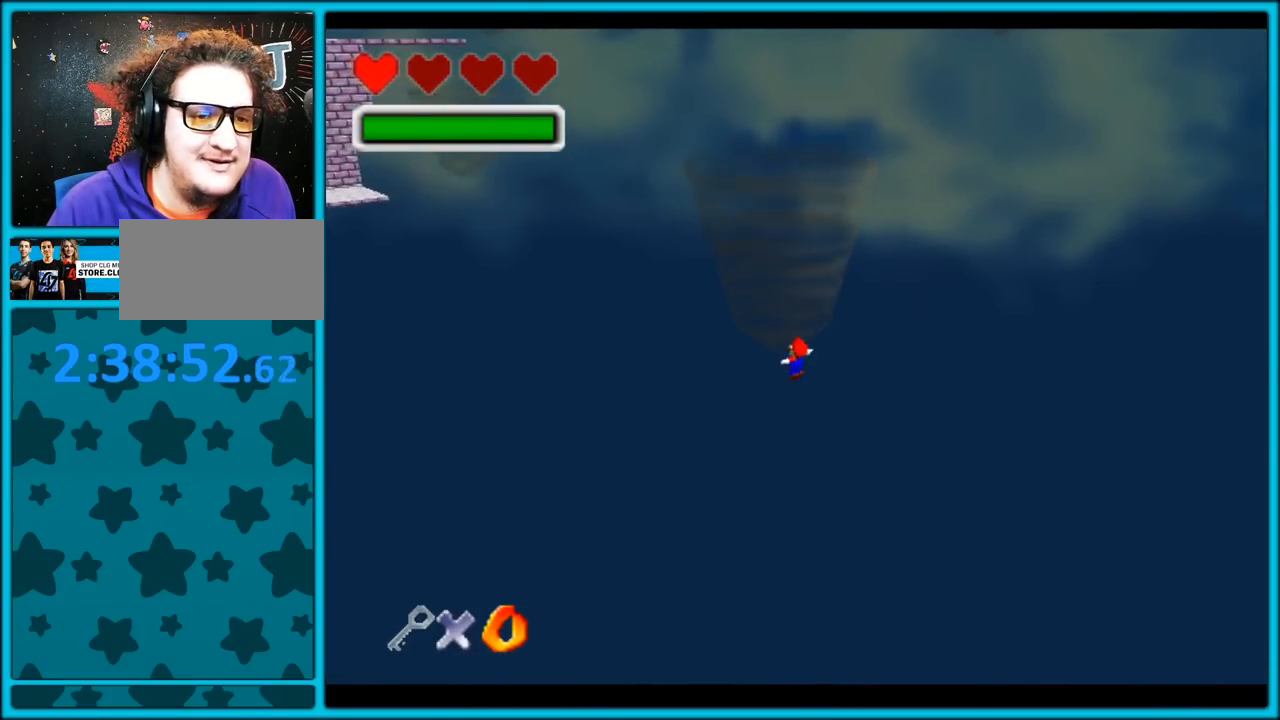
{"buttons": ["A"], "left_stick": "up", "button_events": []}
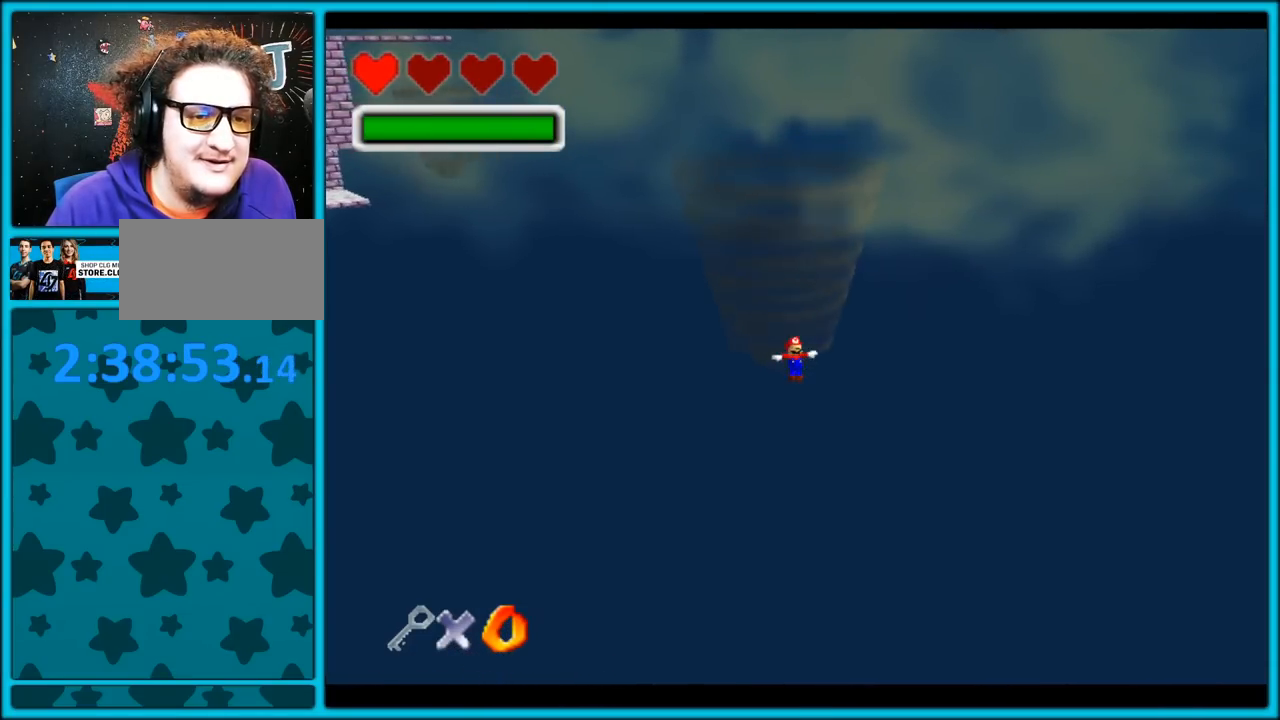
{"buttons": ["A"], "left_stick": "up", "button_events": []}
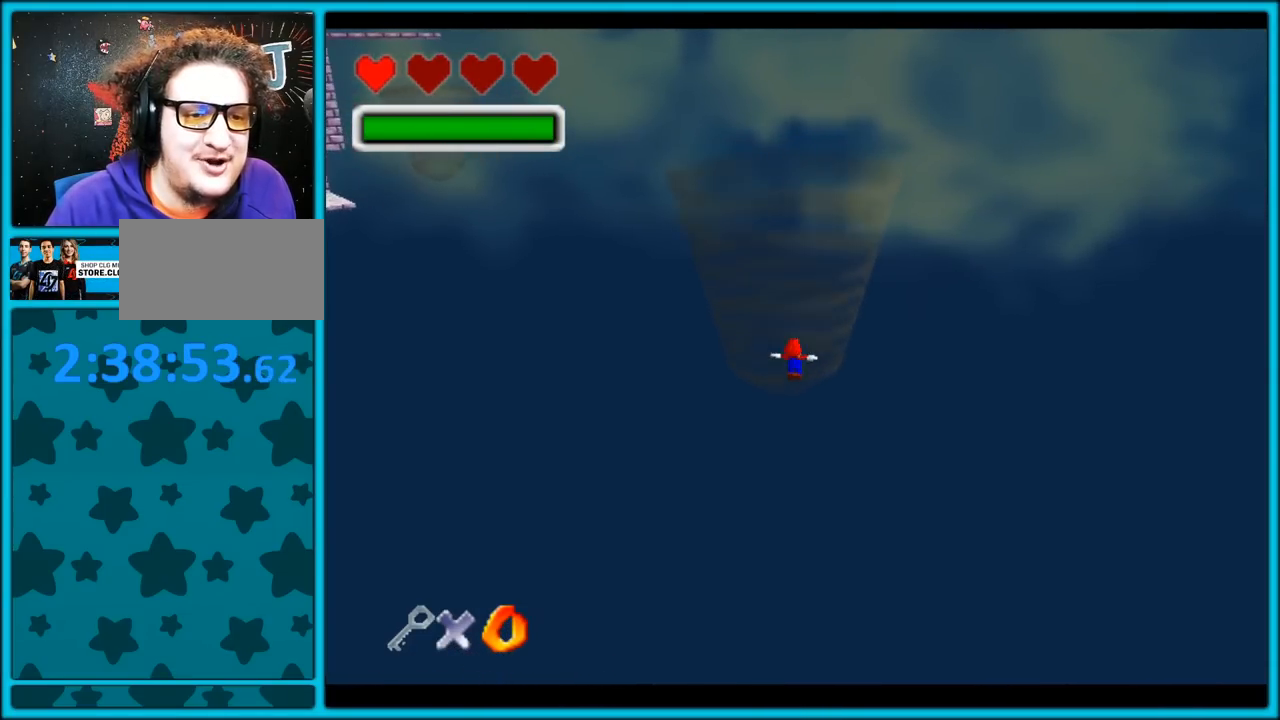
{"buttons": ["A"], "left_stick": "up", "button_events": []}
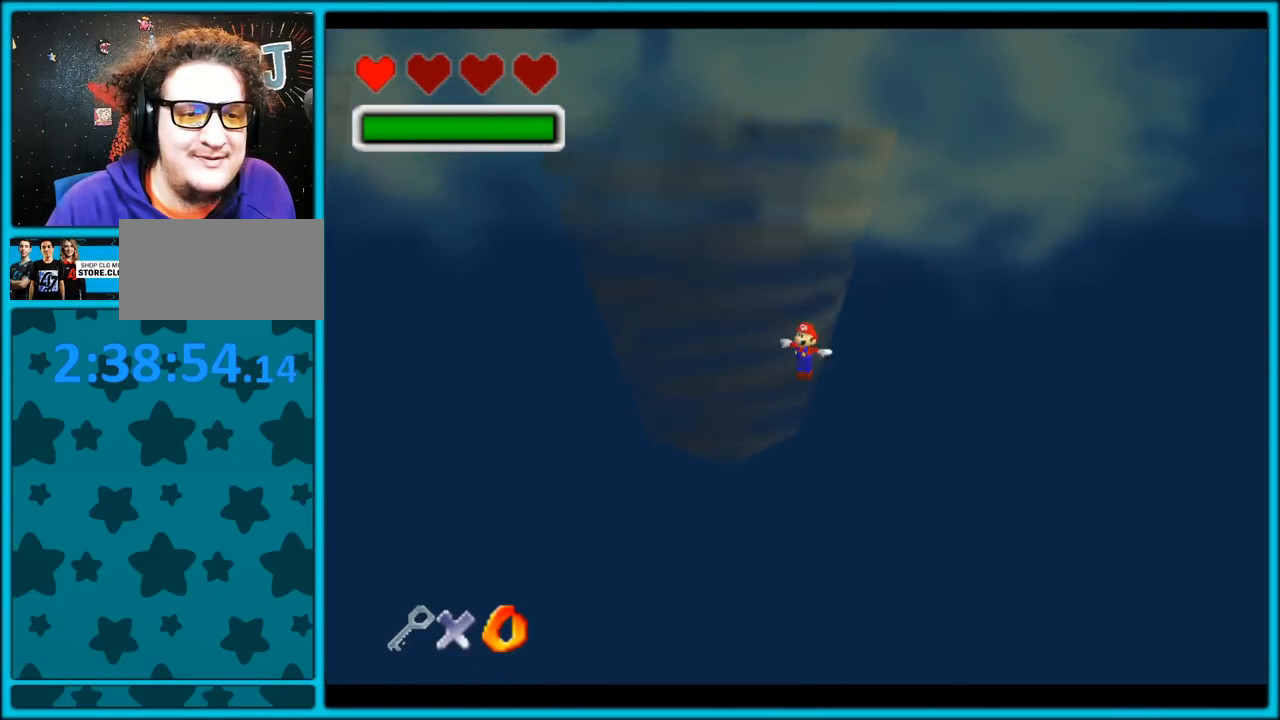
{"buttons": ["A", "C_RIGHT"], "left_stick": "up", "button_events": [[467, "C_RIGHT", "down"]]}
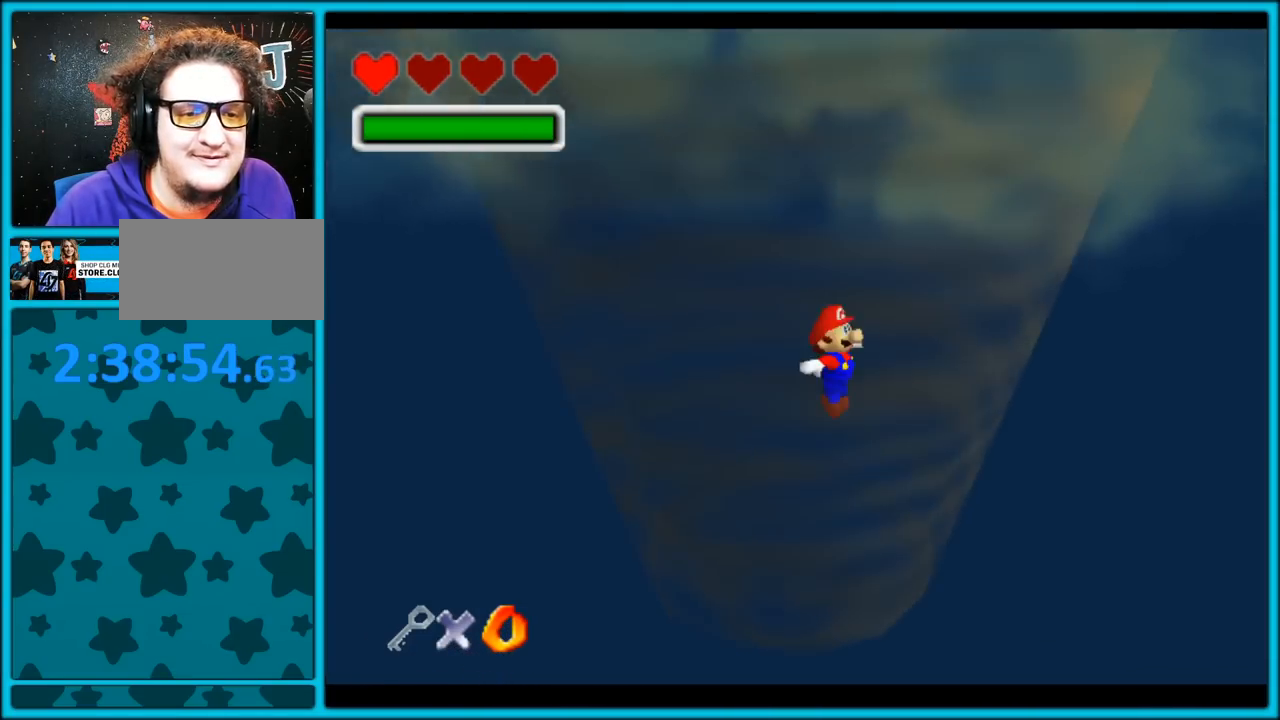
{"buttons": ["A"], "left_stick": "up", "button_events": [[333, "C_RIGHT", "up"]]}
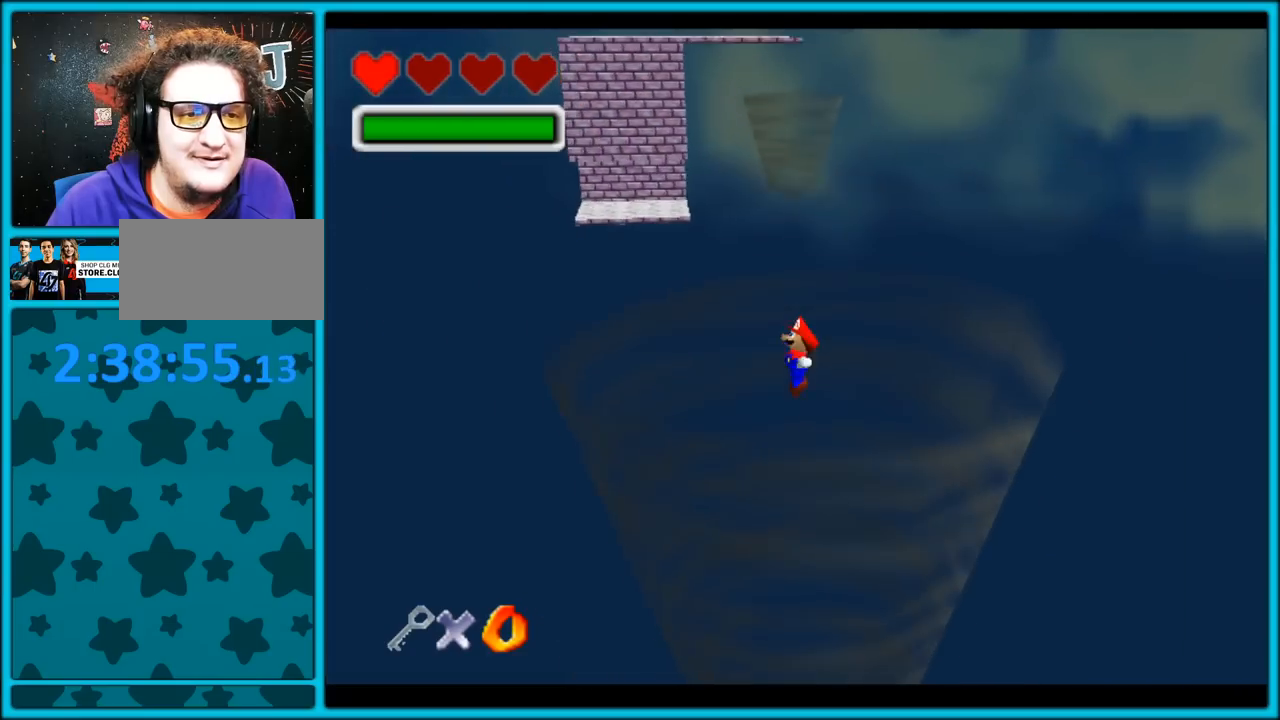
{"buttons": ["A"], "left_stick": "up", "button_events": []}
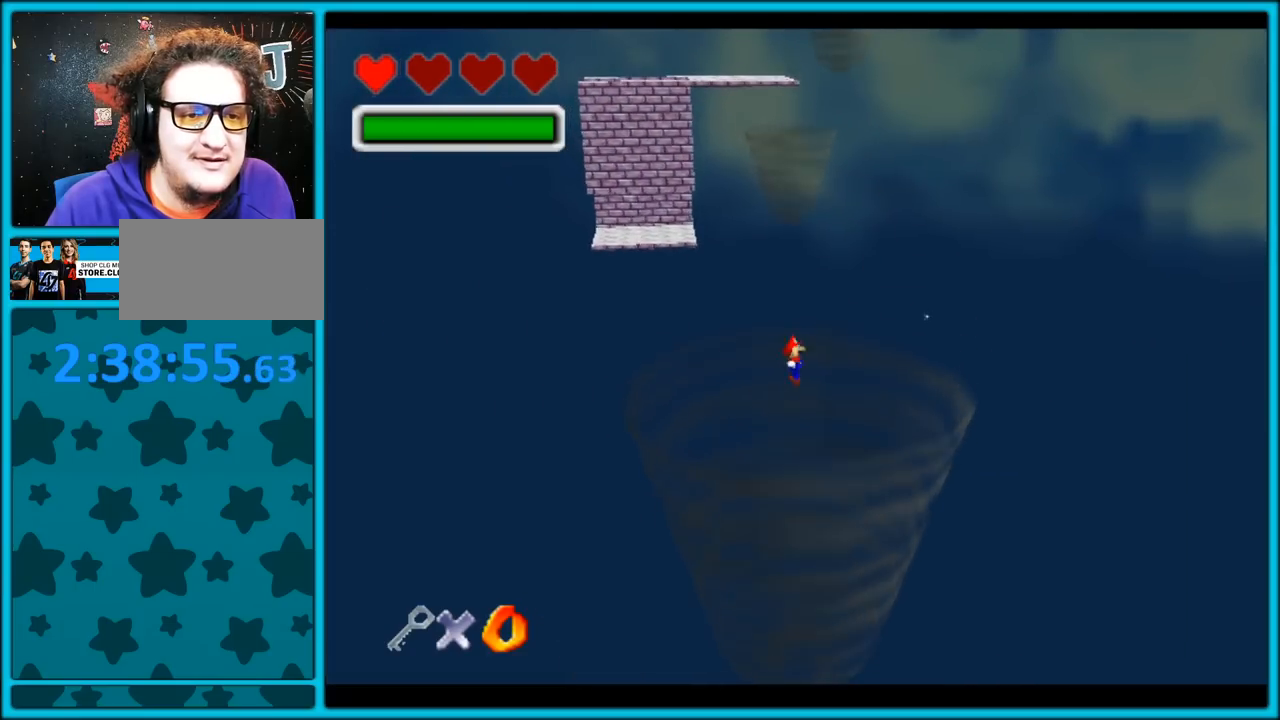
{"buttons": ["A"], "left_stick": "up-left", "button_events": []}
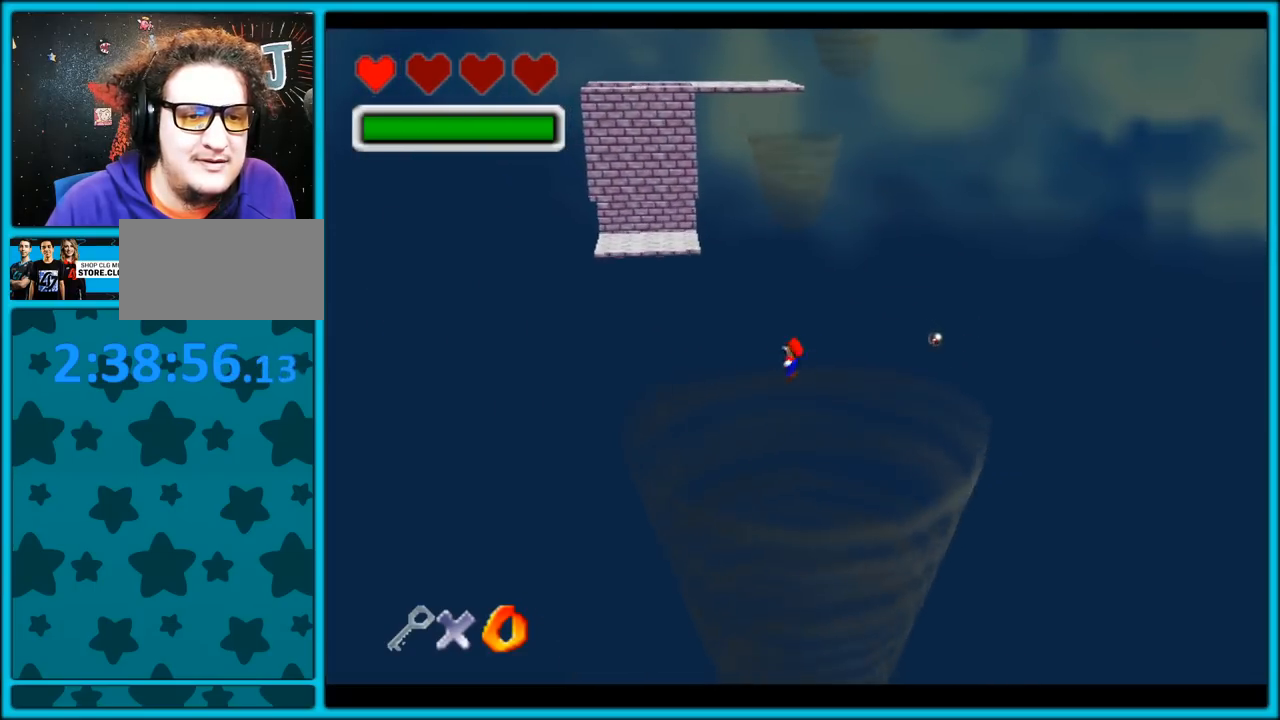
{"buttons": ["A", "C_RIGHT"], "left_stick": "up", "button_events": [[133, "C_RIGHT", "down"]]}
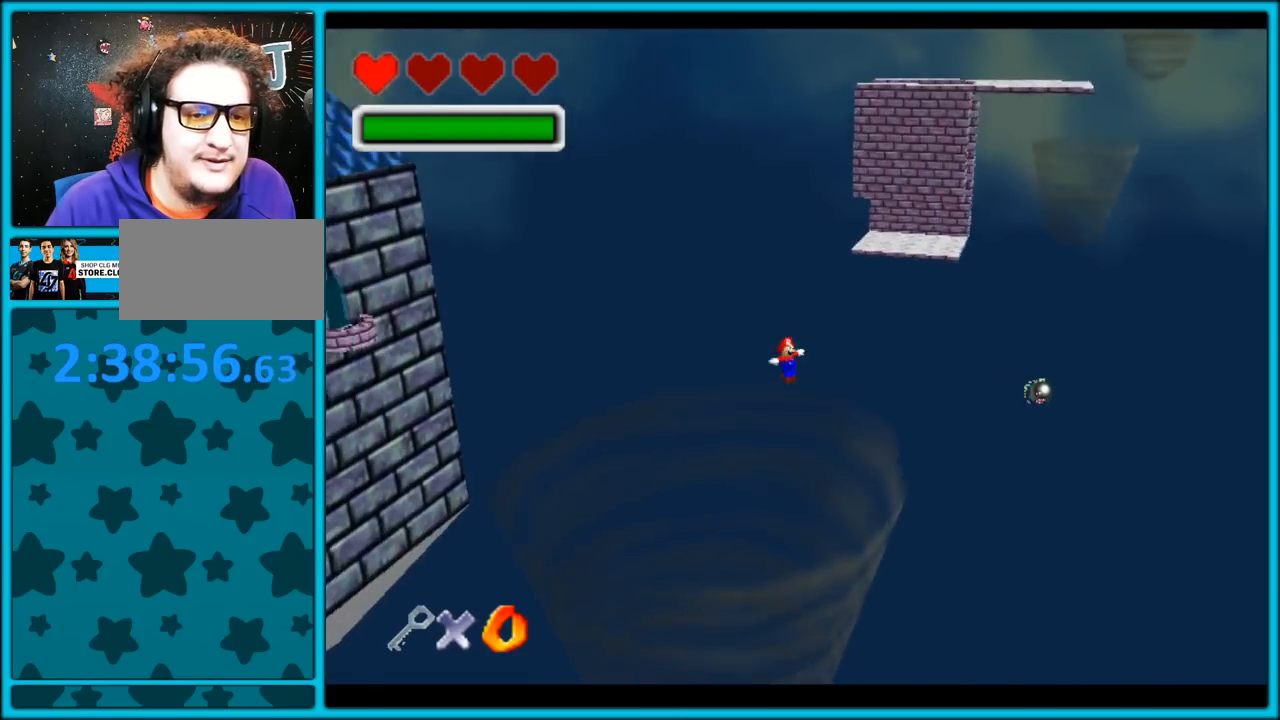
{"buttons": ["A"], "left_stick": "up-right", "button_events": [[83, "C_RIGHT", "up"]]}
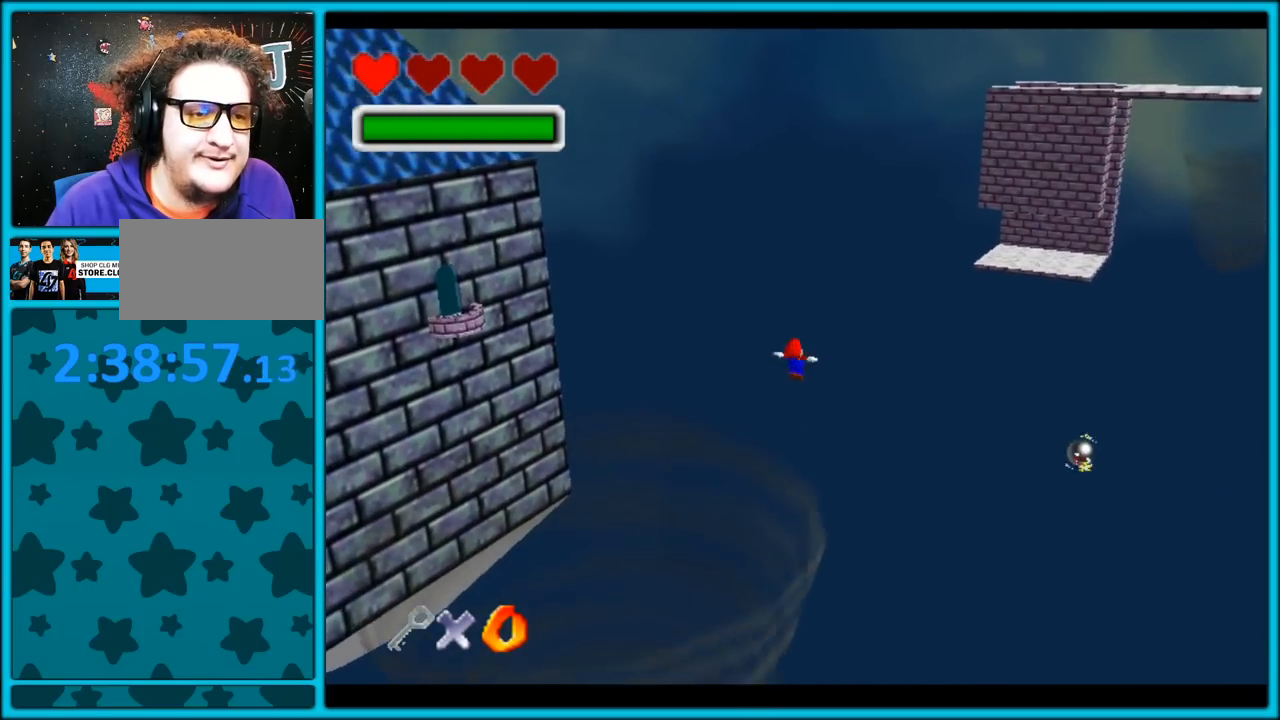
{"buttons": ["A"], "left_stick": "up-right", "button_events": []}
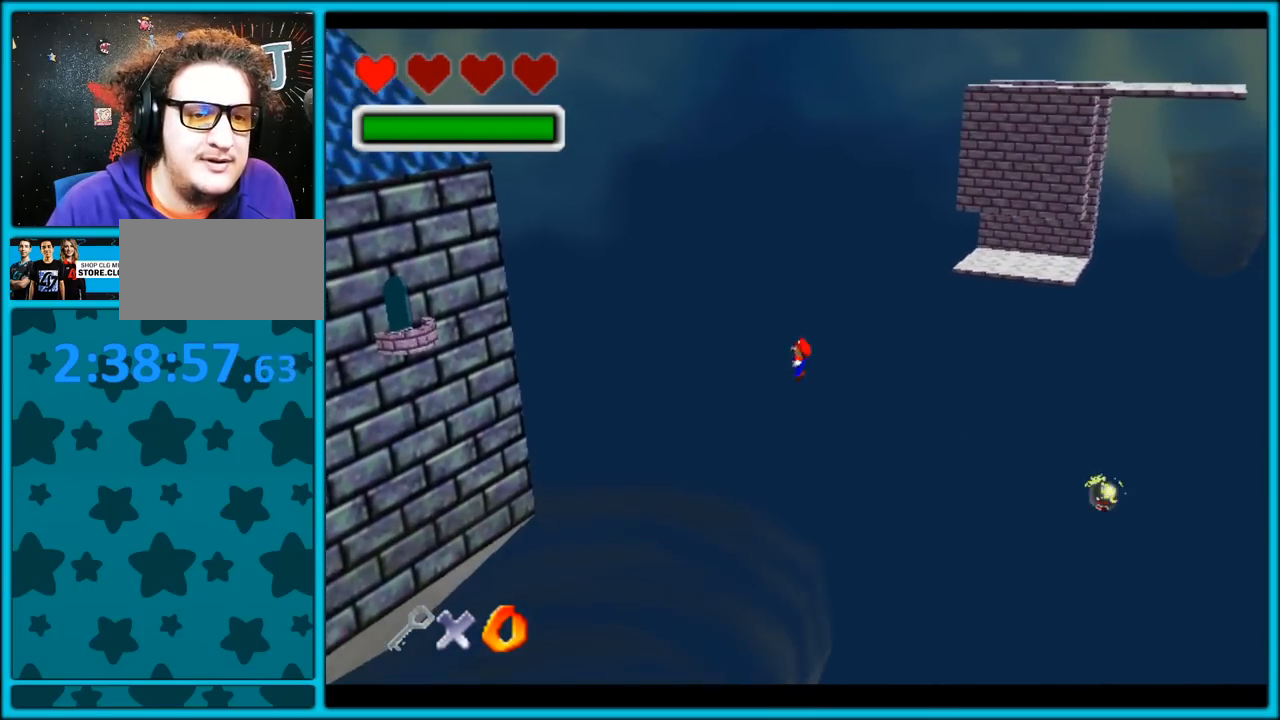
{"buttons": ["A"], "left_stick": "up-right", "button_events": []}
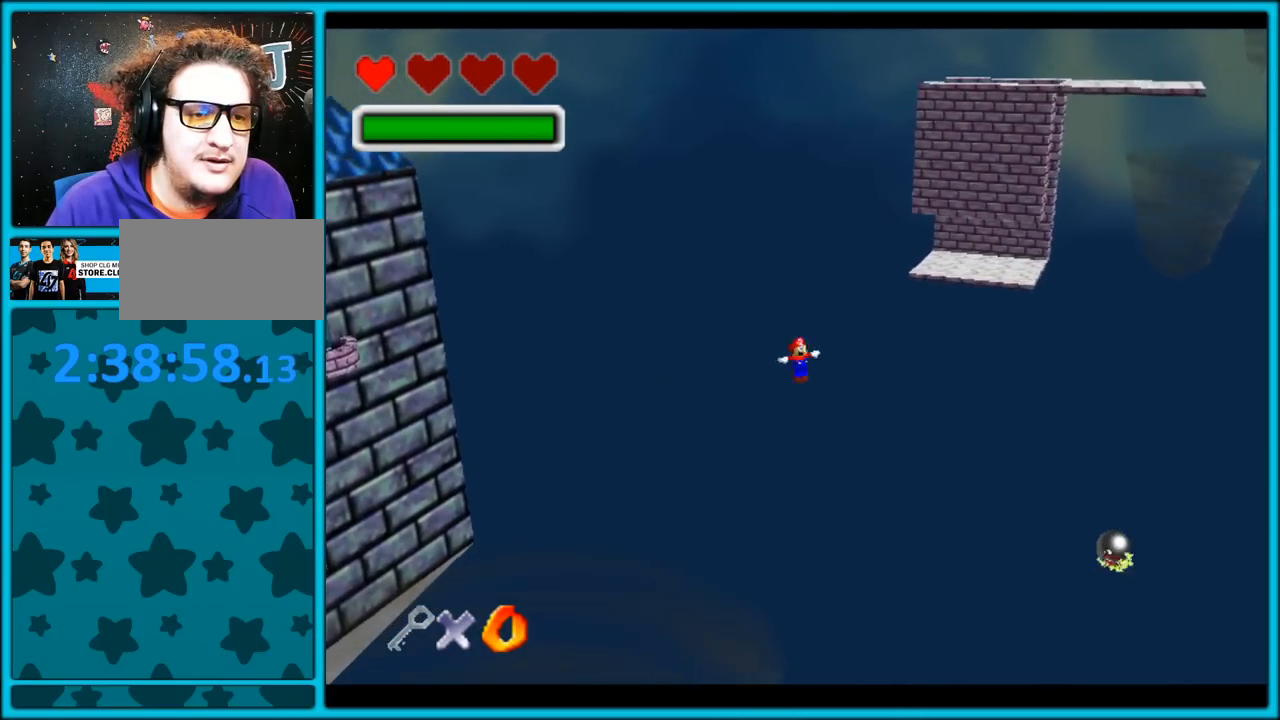
{"buttons": ["A"], "left_stick": "up-right", "button_events": []}
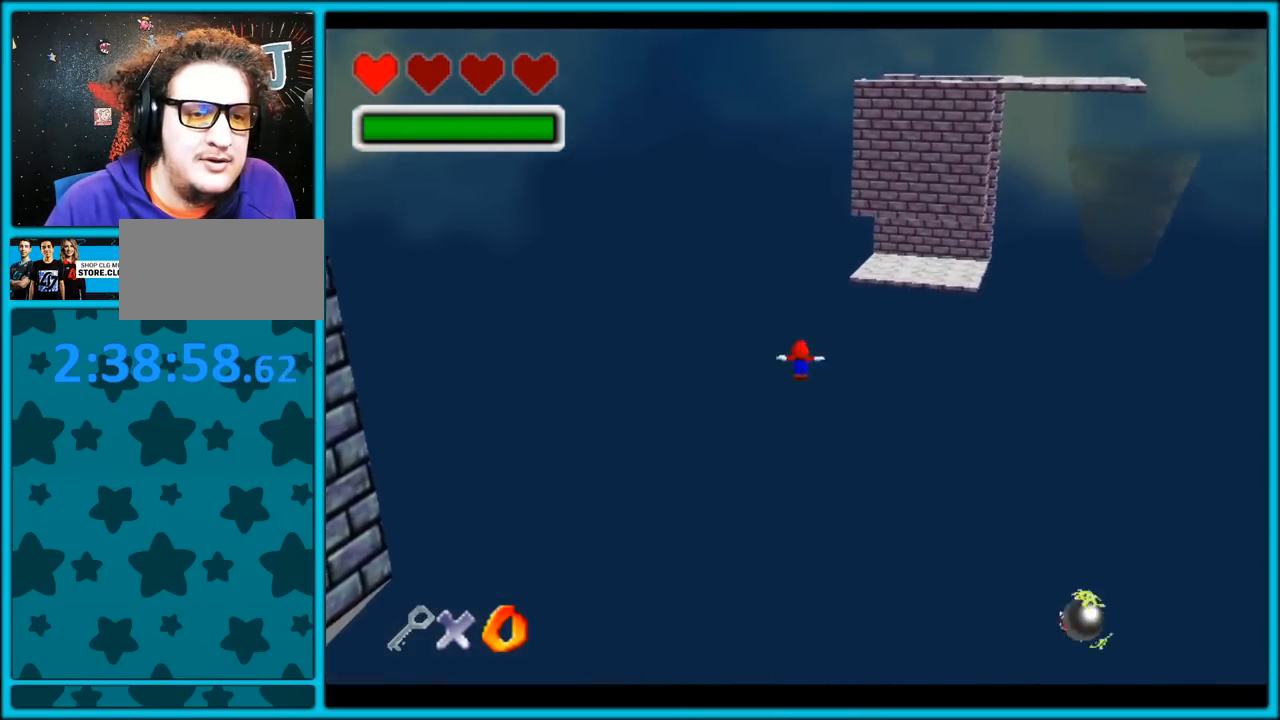
{"buttons": ["A"], "left_stick": "up-right", "button_events": []}
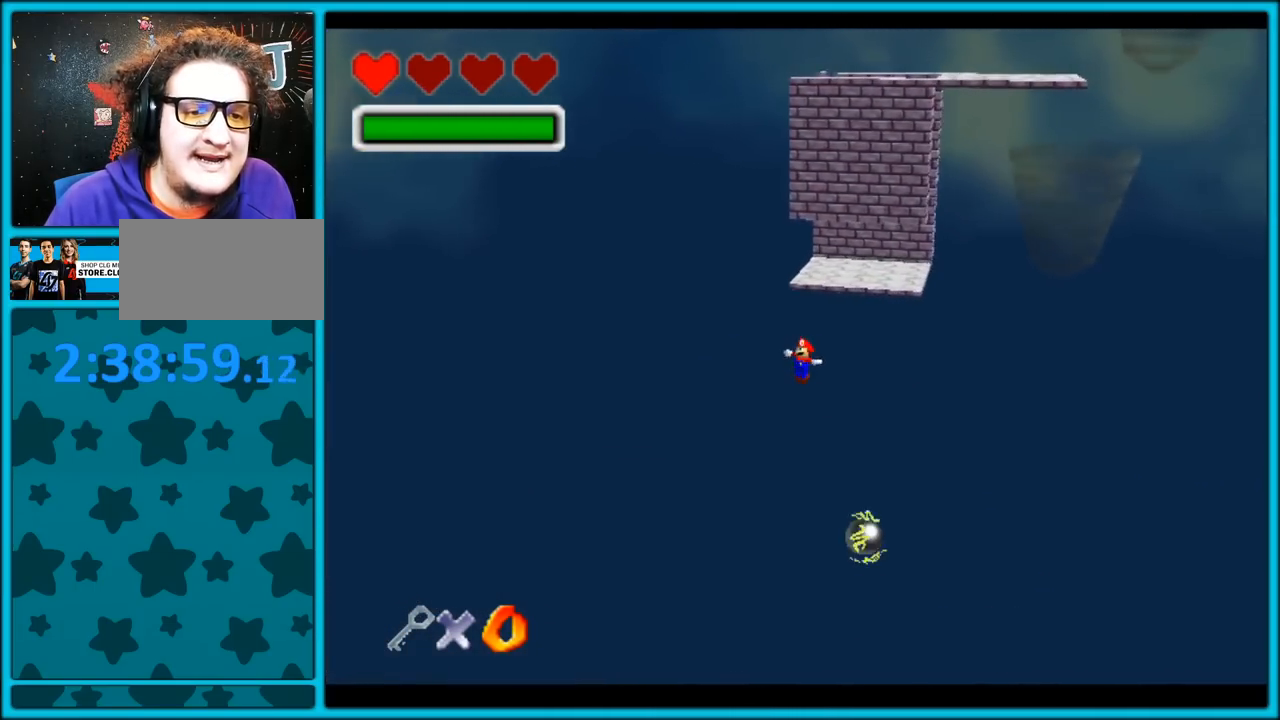
{"buttons": ["A"], "left_stick": "right", "button_events": []}
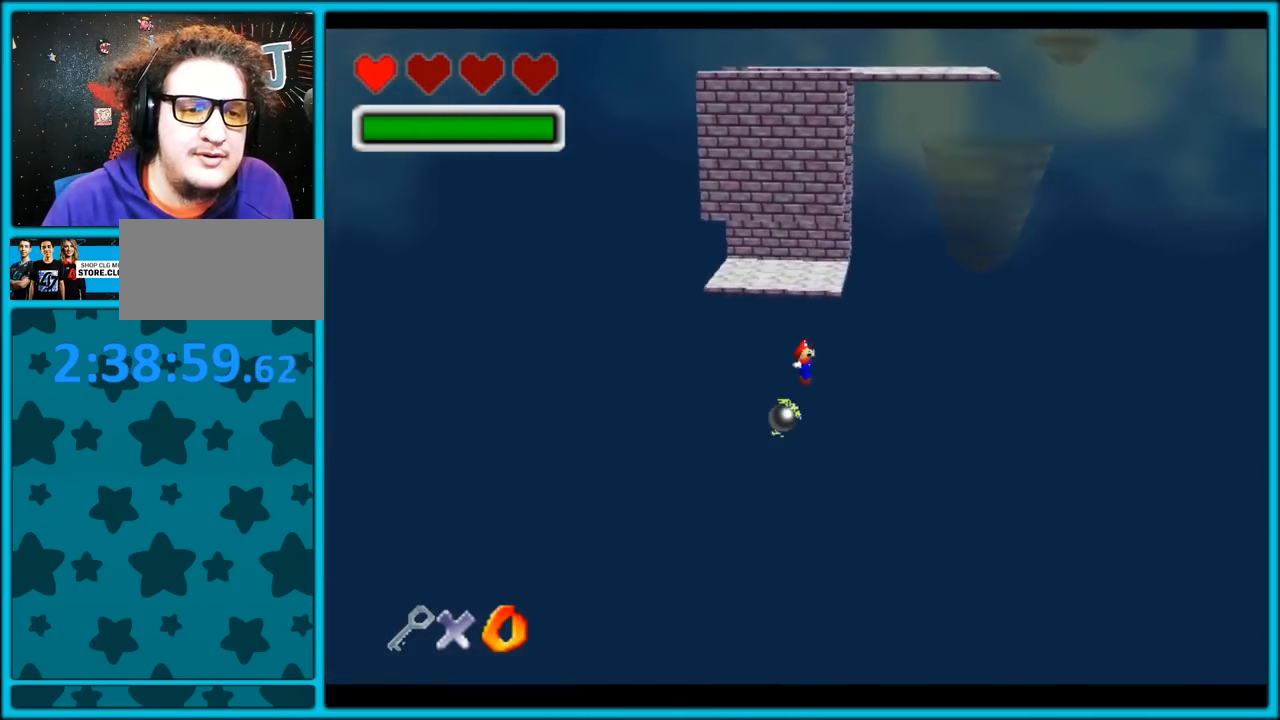
{"buttons": ["A"], "left_stick": "right", "button_events": []}
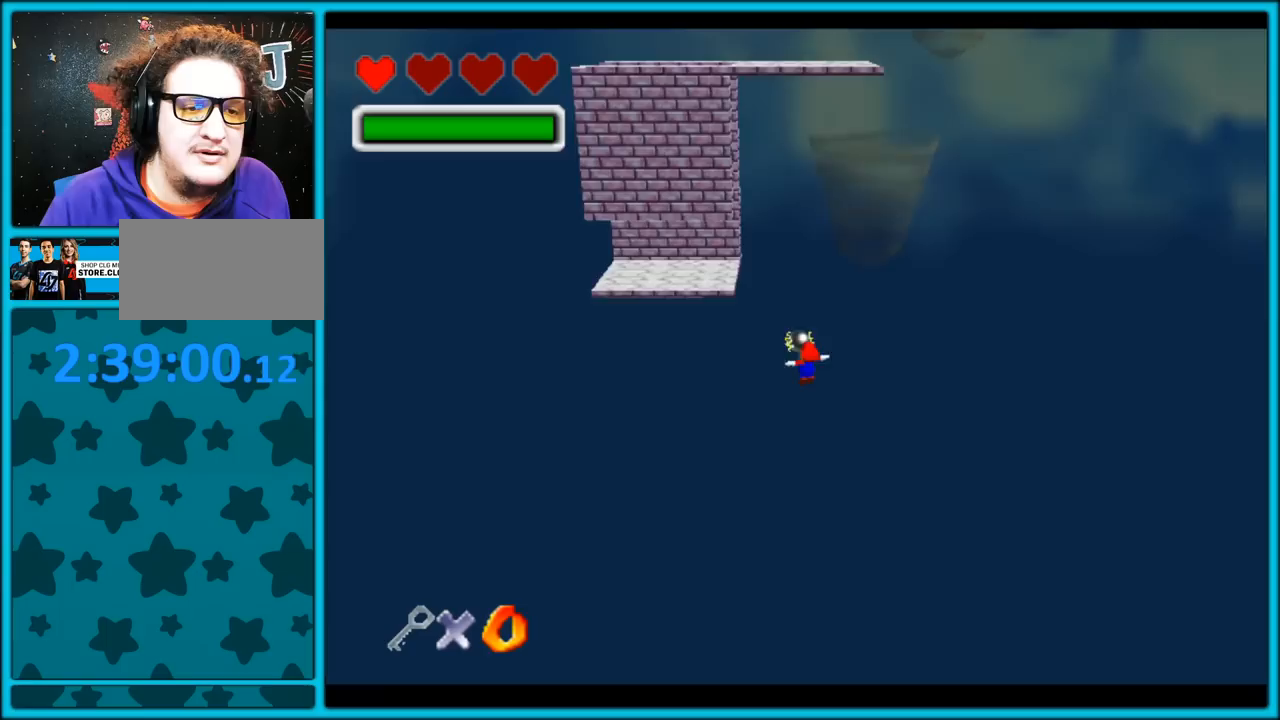
{"buttons": ["A"], "left_stick": "up-left", "button_events": []}
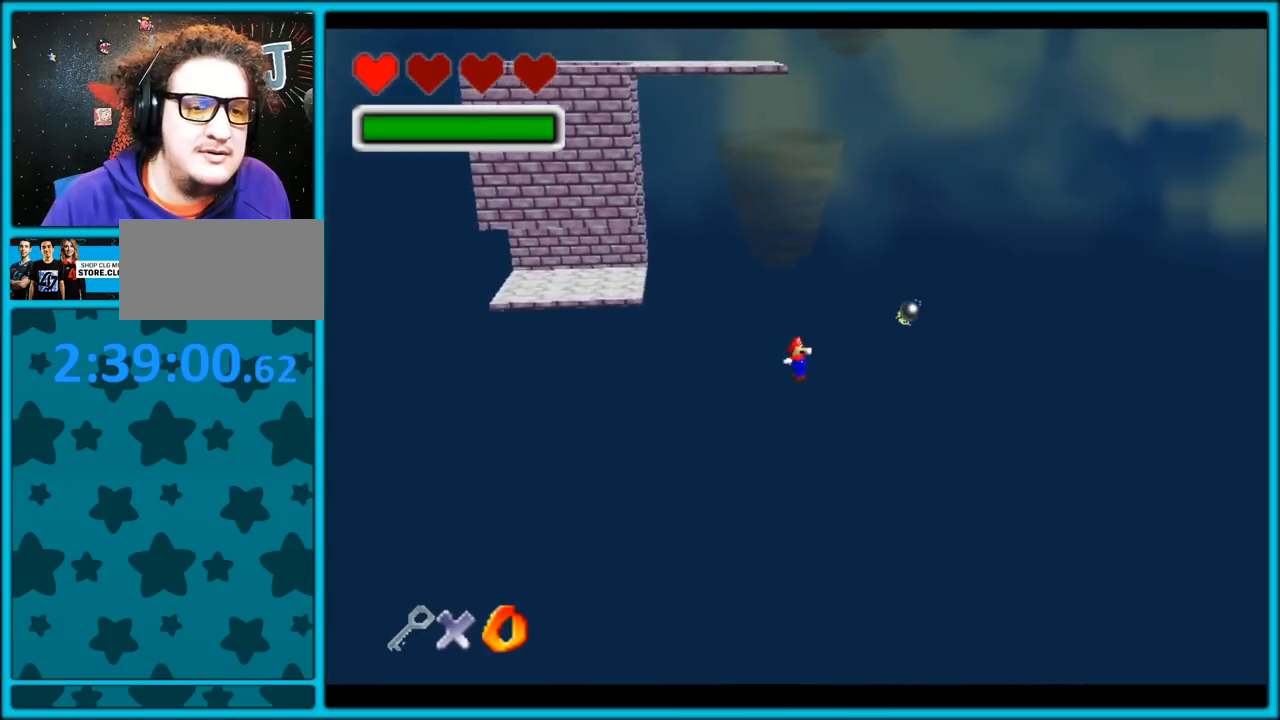
{"buttons": ["A"], "left_stick": "up-left", "button_events": []}
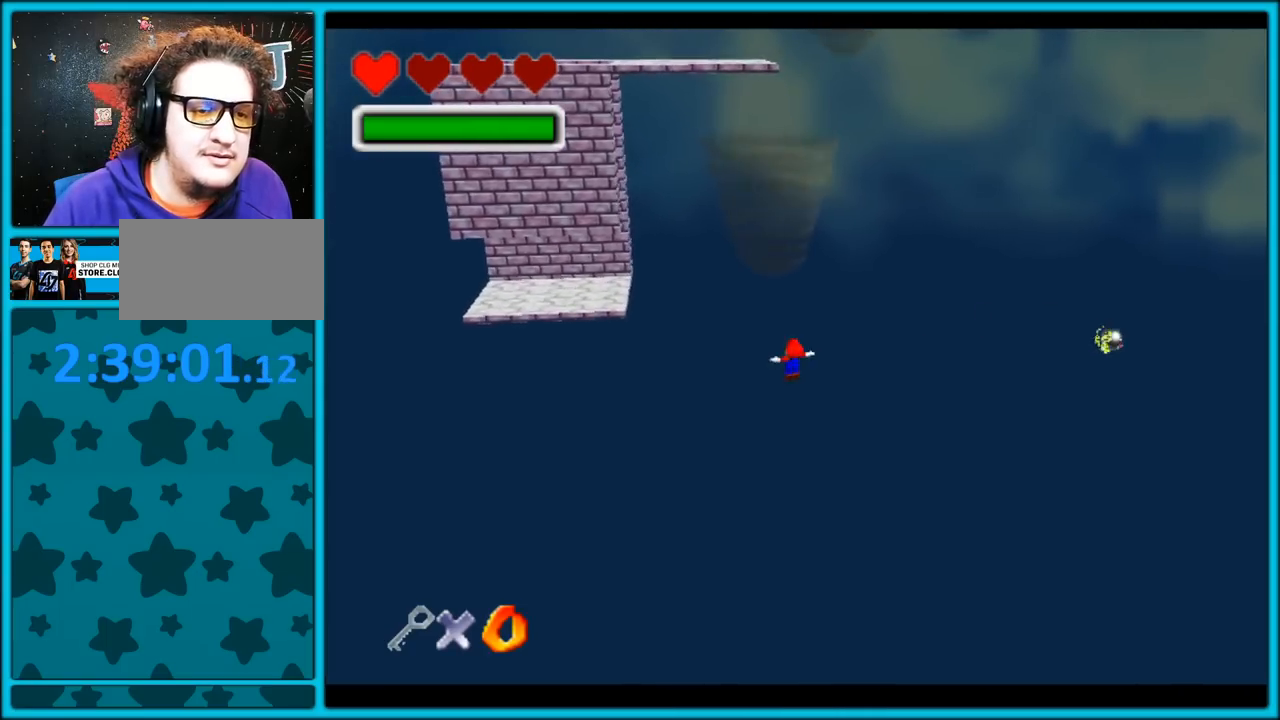
{"buttons": ["A"], "left_stick": "up-left", "button_events": []}